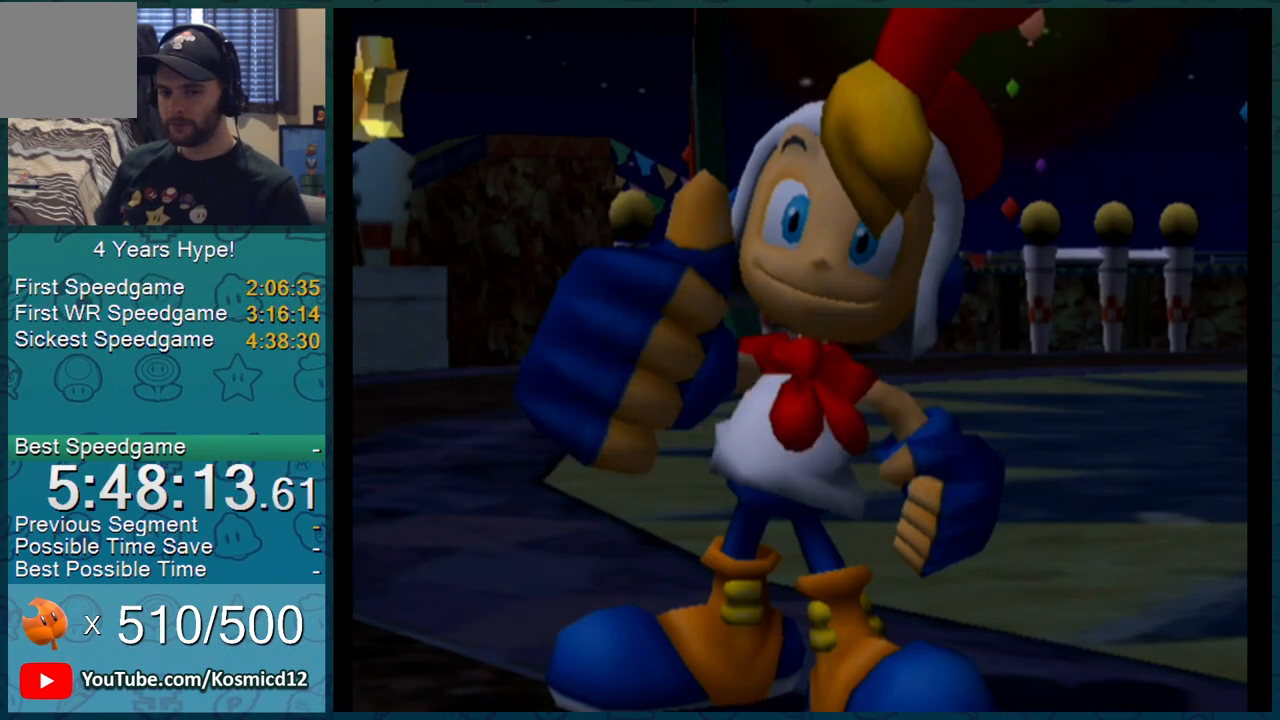
Gameplay with a controller (Nintendo layout); each line is a JSON object with the inputs held at the frame after it. "events" lists button and stick changes between this image and that frame as [ms after this image, input, new state], when the widget could be followed in between. Not read: L3 R2 R3.
{"buttons": [], "left_stick": "center", "right_stick": "center", "events": []}
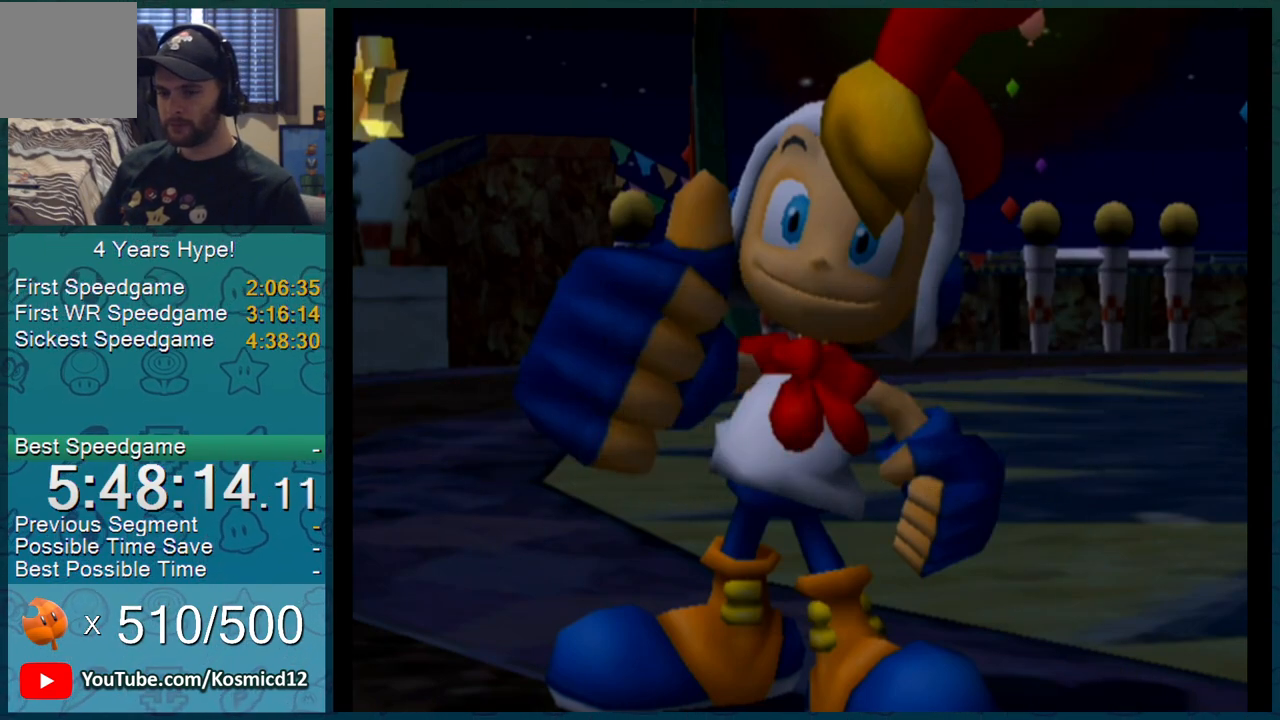
{"buttons": [], "left_stick": "center", "right_stick": "center", "events": []}
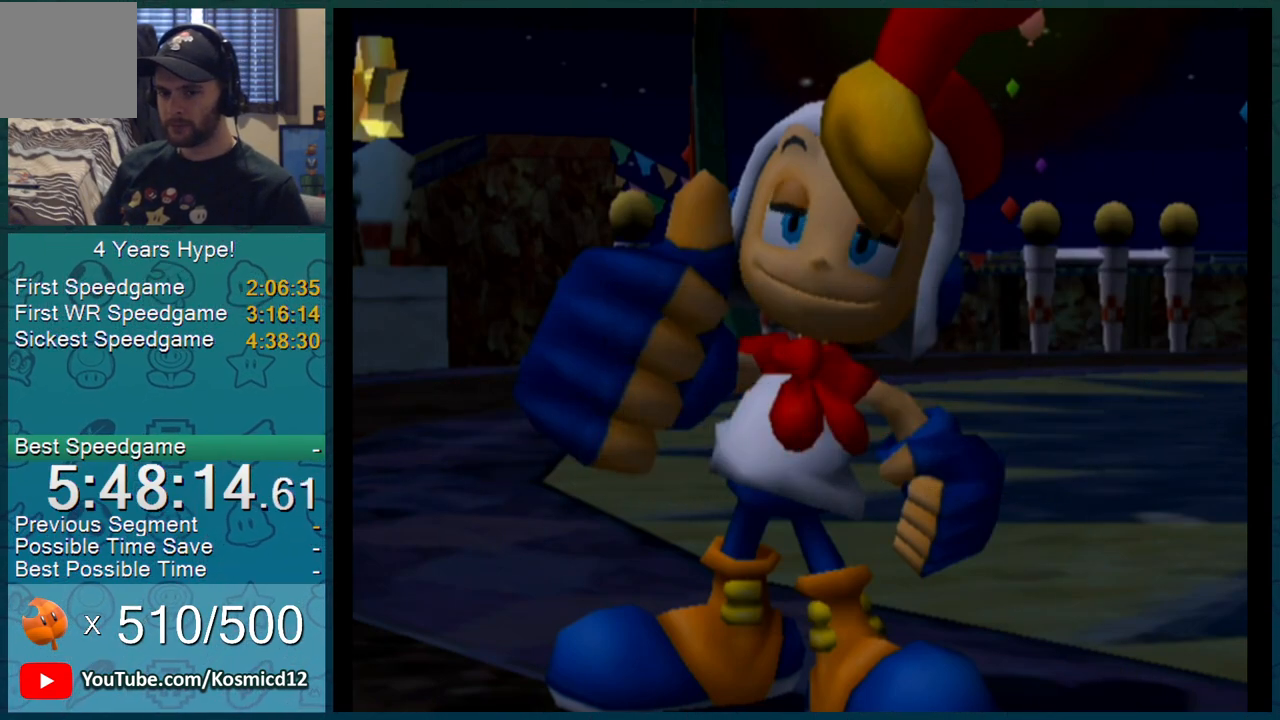
{"buttons": ["A"], "left_stick": "center", "right_stick": "center", "events": [[433, "A", "down"], [467, "A", "up"], [500, "A", "down"]]}
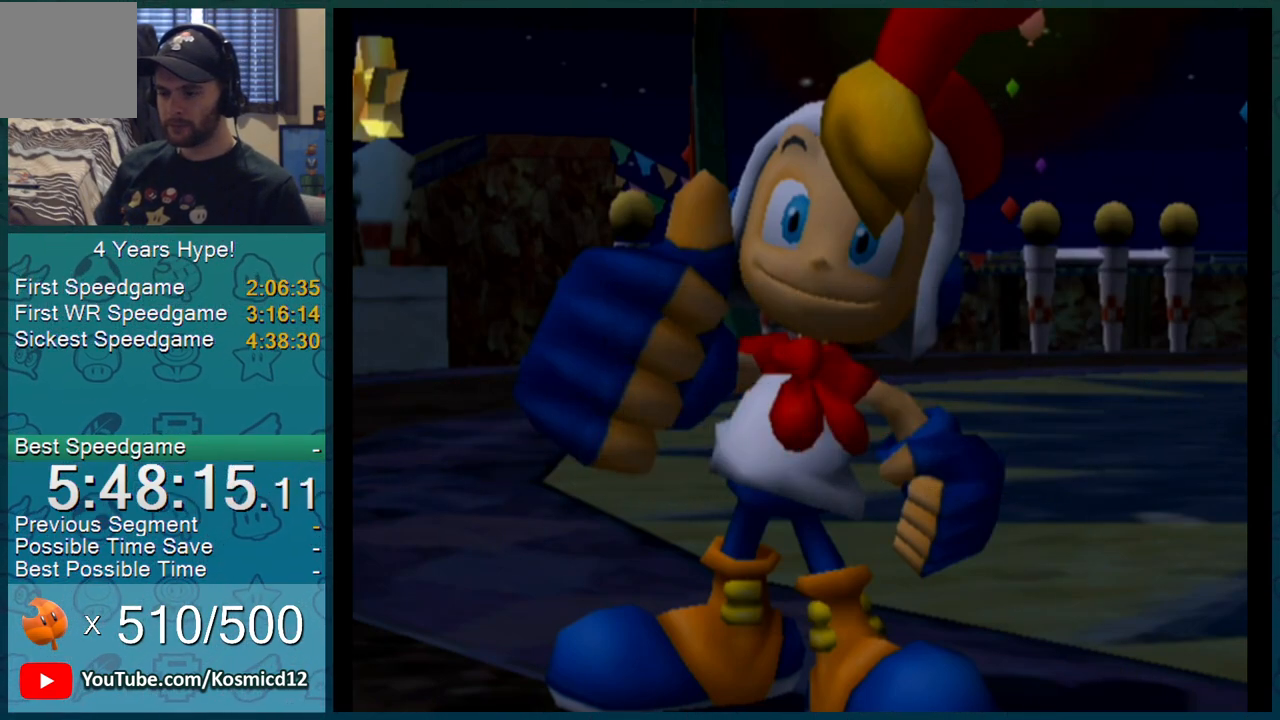
{"buttons": [], "left_stick": "center", "right_stick": "center", "events": [[34, "A", "up"], [84, "A", "down"], [117, "A", "up"], [217, "A", "down"], [284, "A", "up"], [317, "A", "down"], [334, "A", "up"], [384, "A", "down"], [401, "A", "up"], [467, "A", "down"], [501, "A", "up"]]}
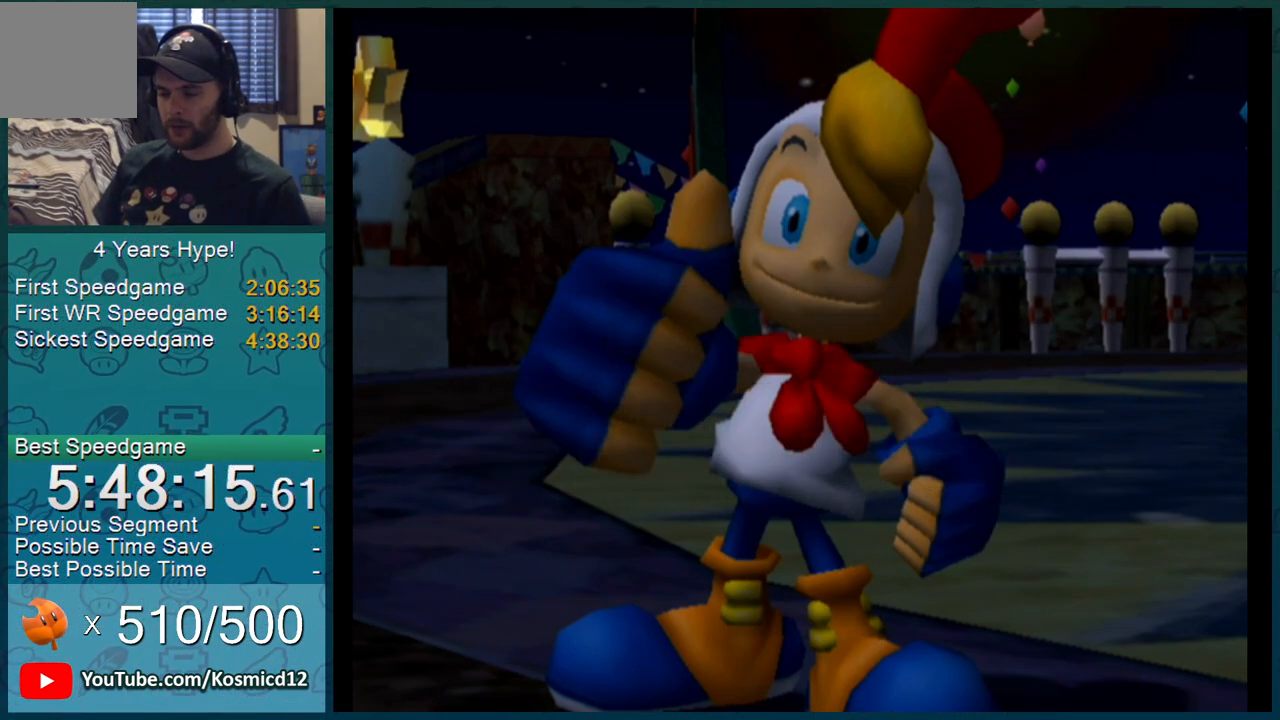
{"buttons": ["A"], "left_stick": "center", "right_stick": "center", "events": [[100, "A", "down"], [150, "A", "up"], [183, "A", "down"], [217, "A", "up"], [250, "A", "down"], [300, "A", "up"], [350, "A", "down"], [383, "A", "up"], [400, "A", "down"], [433, "A", "up"], [500, "A", "down"]]}
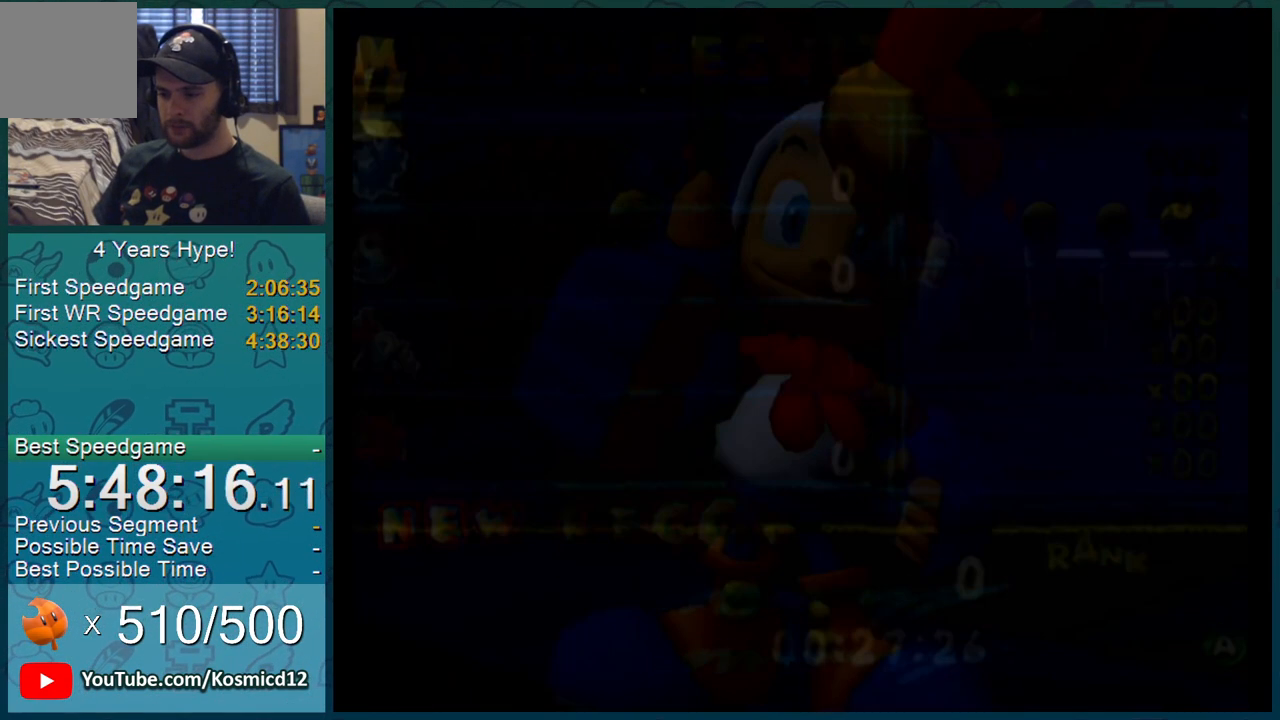
{"buttons": [], "left_stick": "center", "right_stick": "center", "events": [[34, "A", "up"]]}
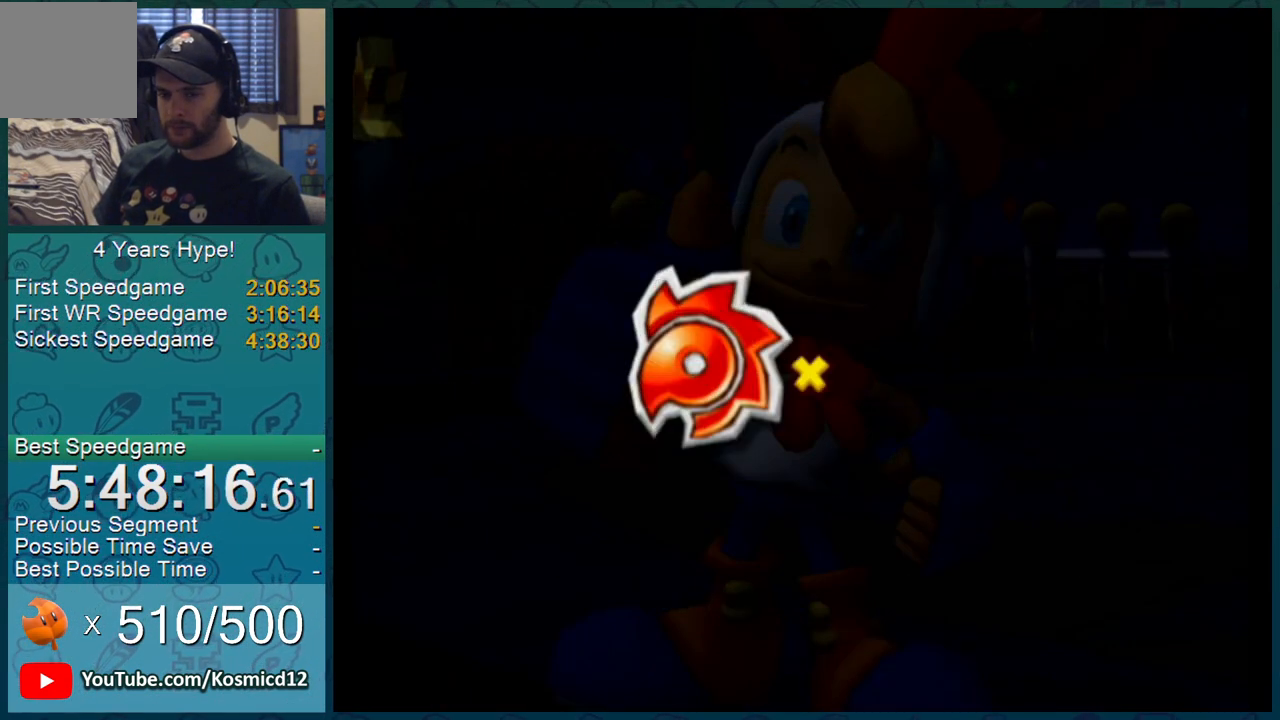
{"buttons": [], "left_stick": "center", "right_stick": "center", "events": []}
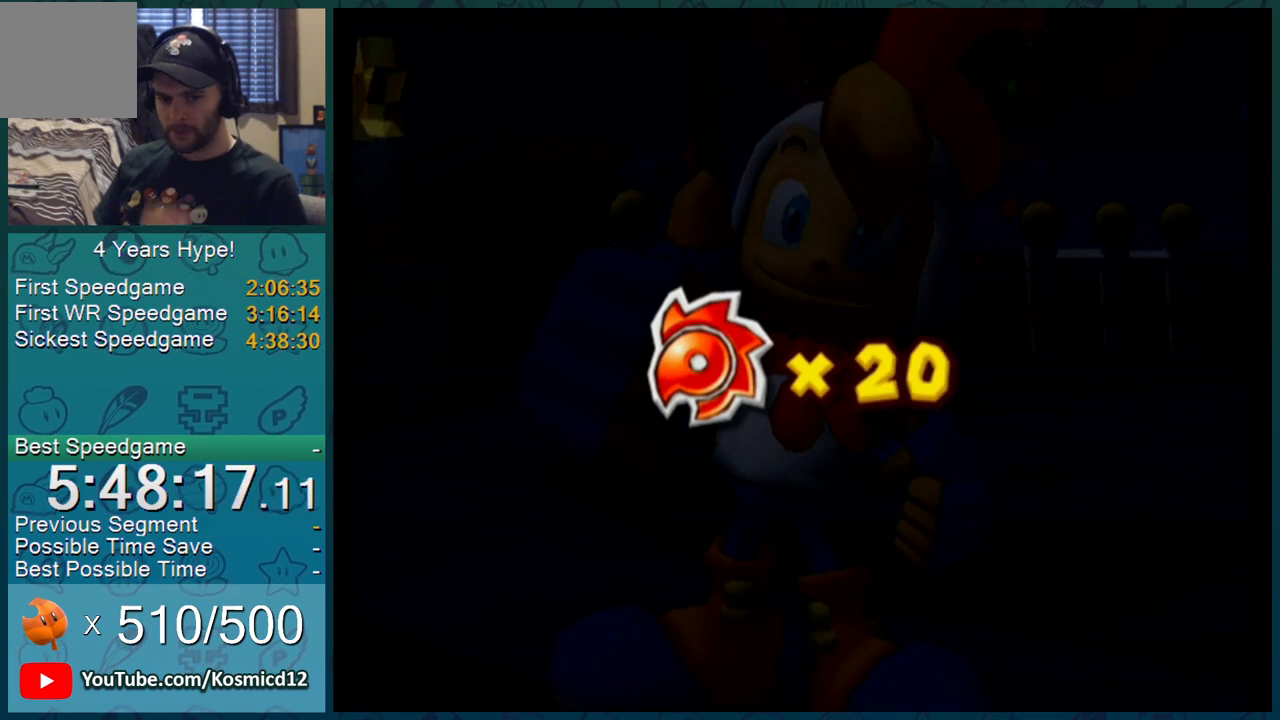
{"buttons": [], "left_stick": "center", "right_stick": "center", "events": []}
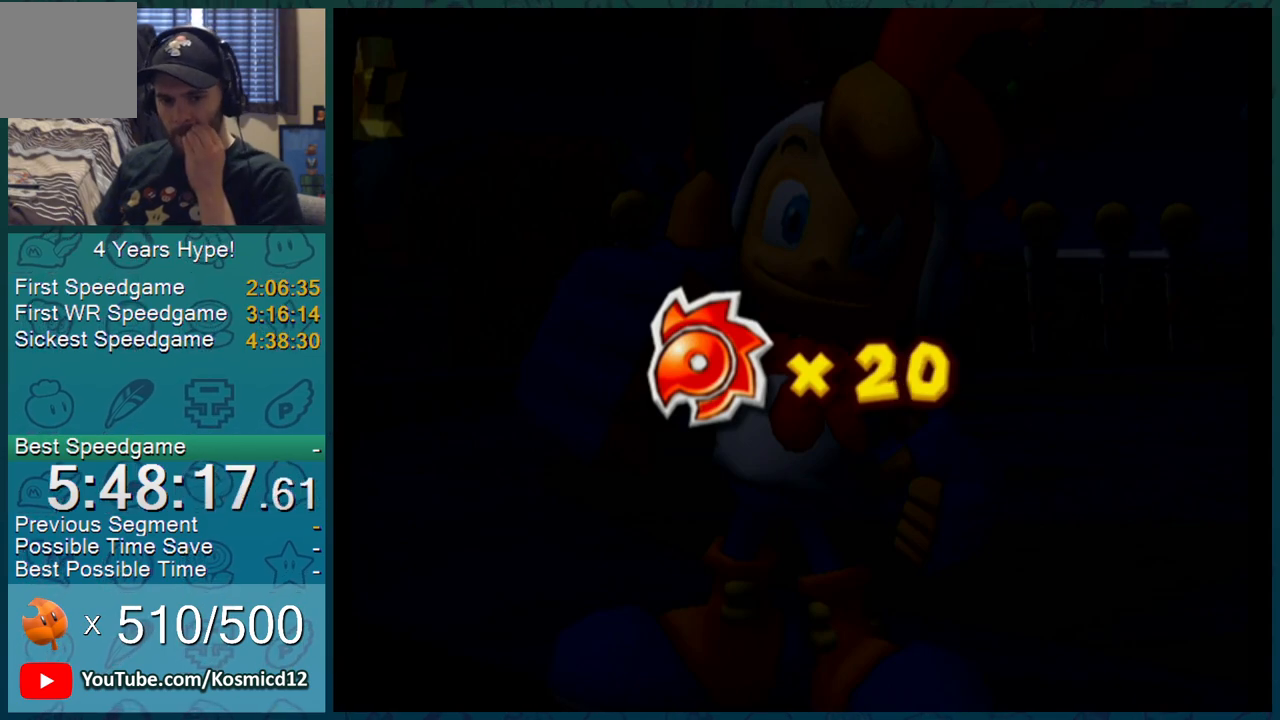
{"buttons": [], "left_stick": "center", "right_stick": "center", "events": []}
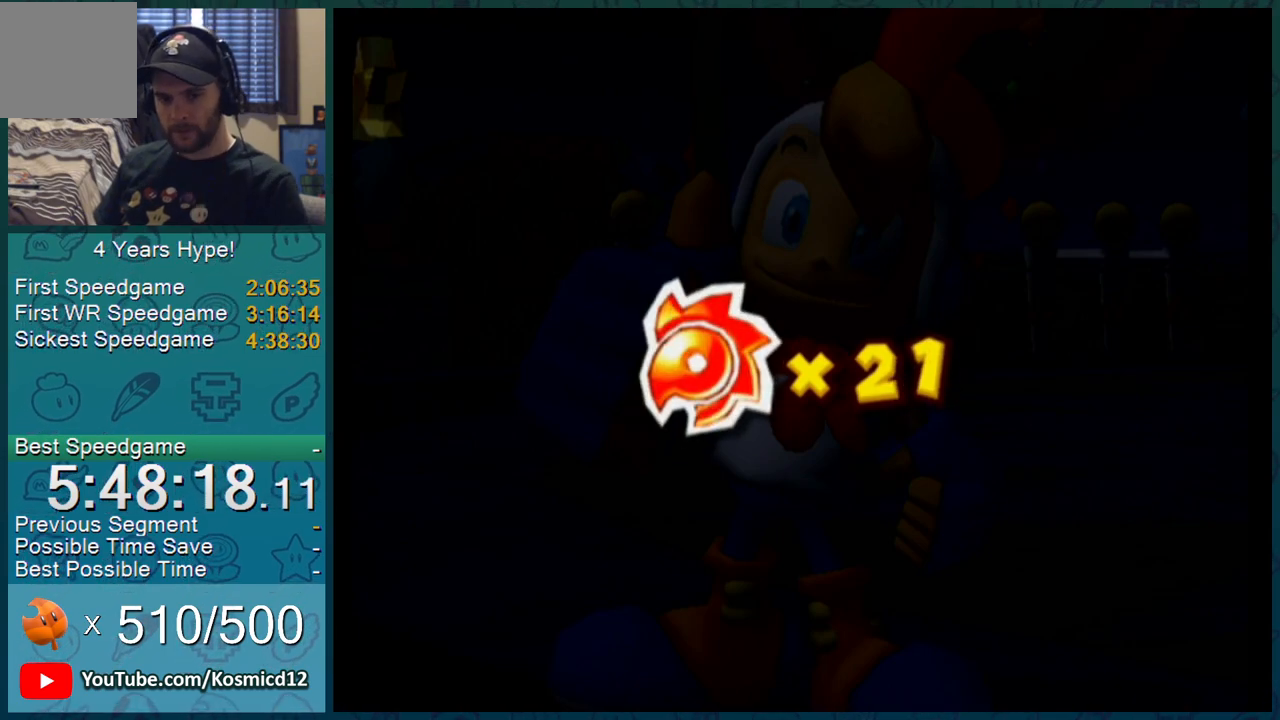
{"buttons": [], "left_stick": "down-right", "right_stick": "center", "events": [[434, "left_stick", "down-right"]]}
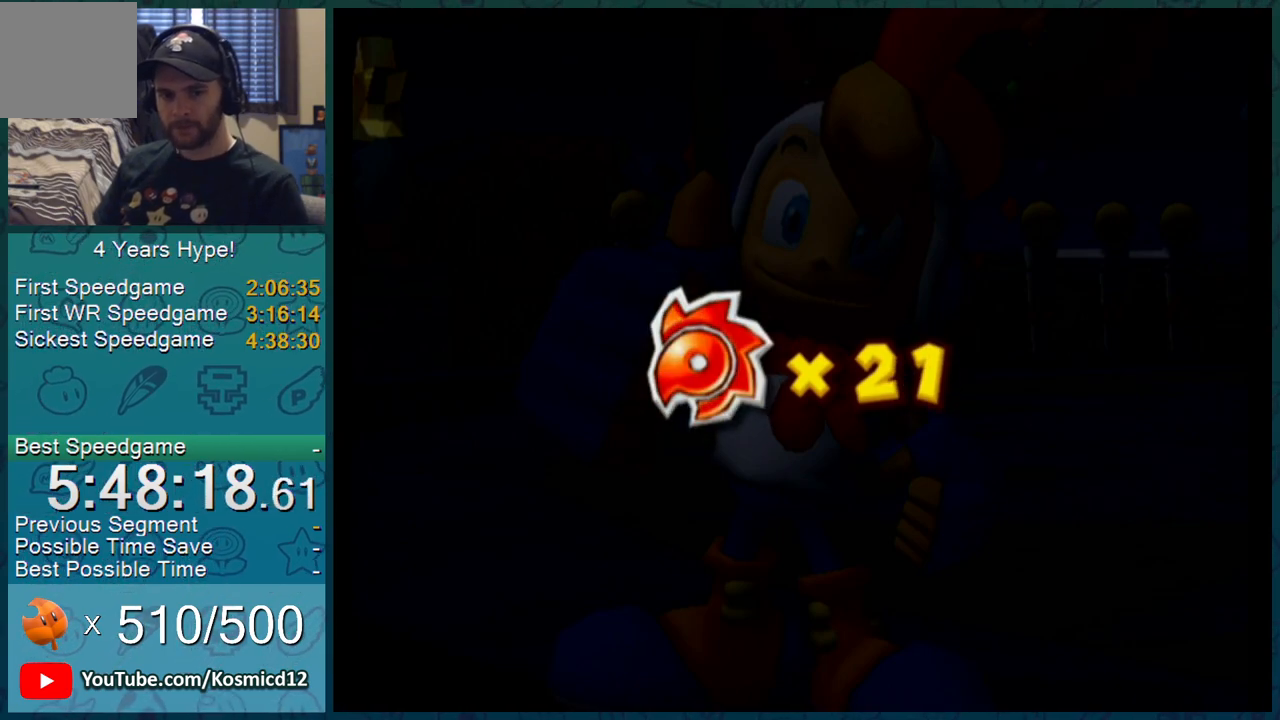
{"buttons": ["L1"], "left_stick": "up-left", "right_stick": "center", "events": [[200, "L1", "down"], [200, "left_stick", "up-right"], [483, "left_stick", "up-left"]]}
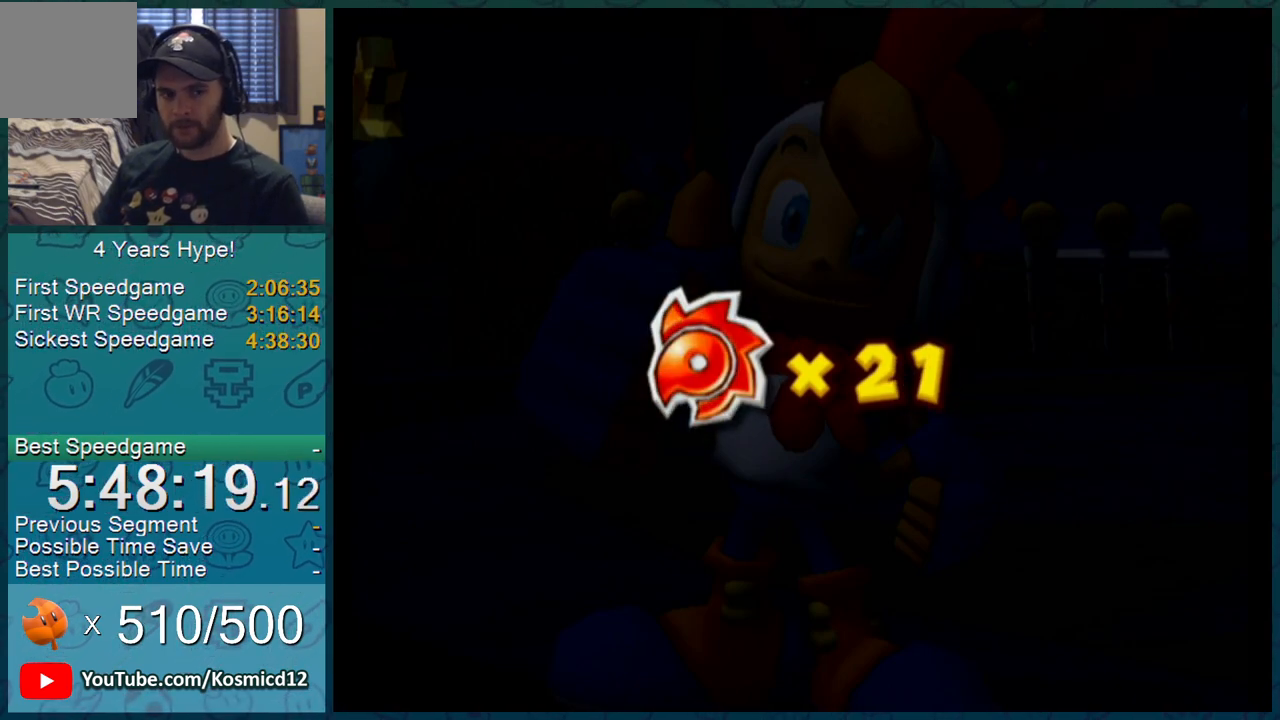
{"buttons": [], "left_stick": "right", "right_stick": "center", "events": [[150, "L1", "up"], [200, "left_stick", "down-left"], [451, "left_stick", "right"]]}
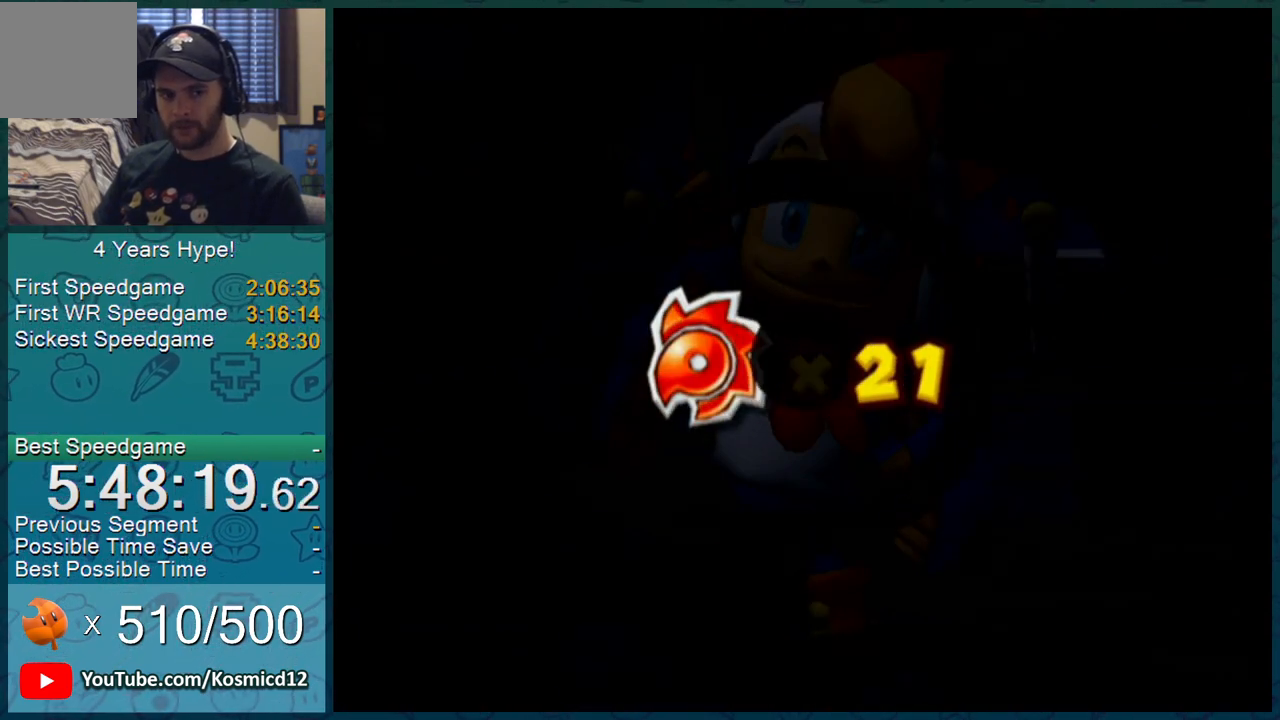
{"buttons": [], "left_stick": "right", "right_stick": "center", "events": [[66, "L1", "down"], [66, "left_stick", "up"], [116, "L1", "up"], [166, "left_stick", "left"], [300, "left_stick", "right"]]}
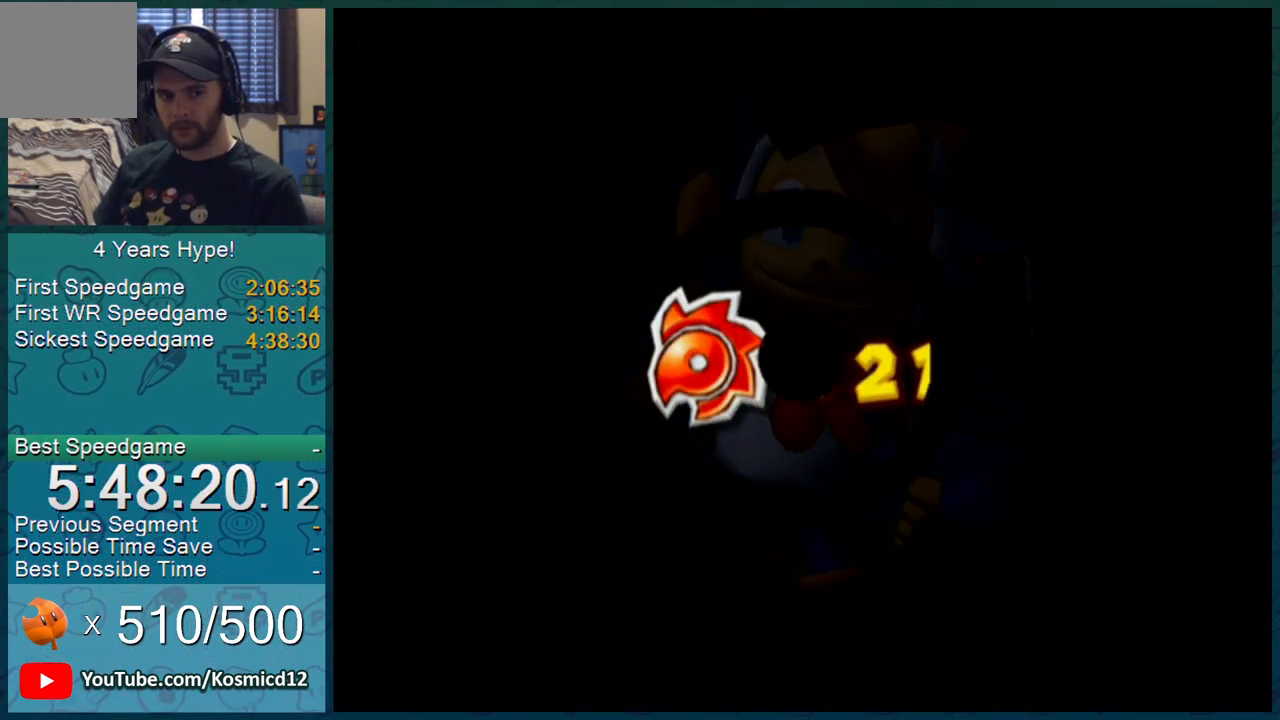
{"buttons": [], "left_stick": "center", "right_stick": "center", "events": [[50, "left_stick", "center"]]}
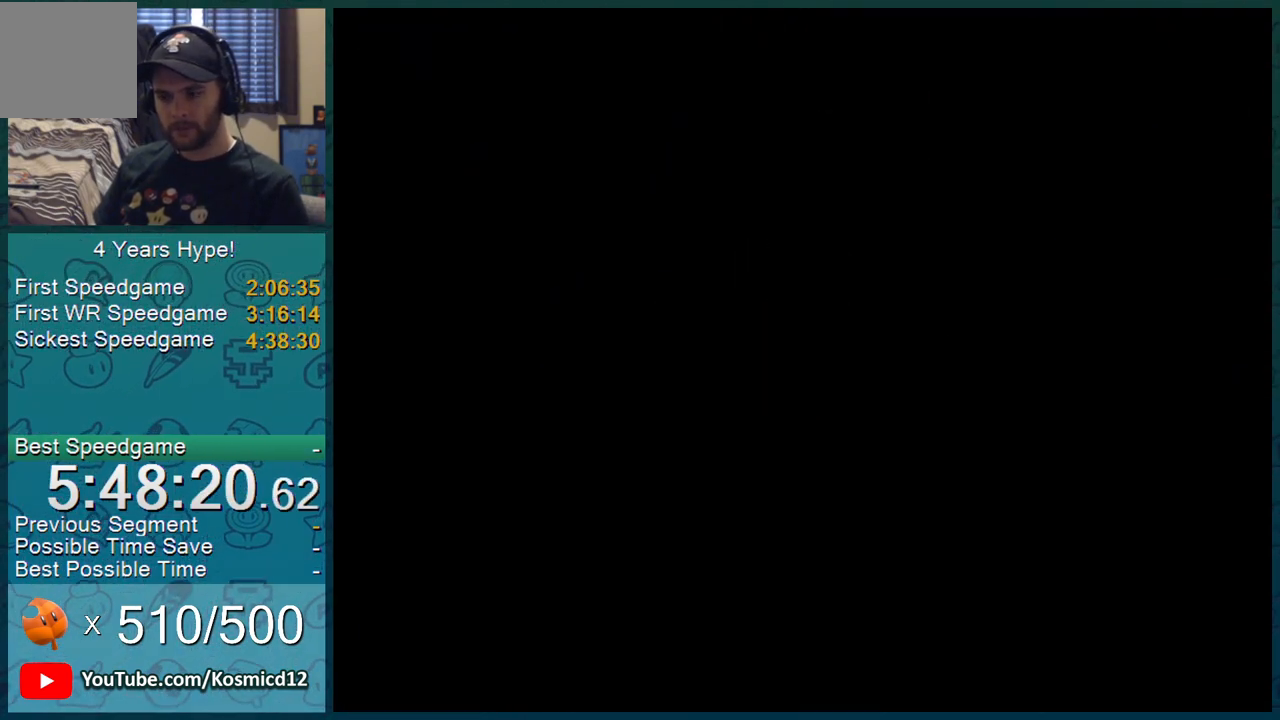
{"buttons": ["B"], "left_stick": "center", "right_stick": "center", "events": [[267, "B", "down"], [417, "B", "up"], [500, "B", "down"]]}
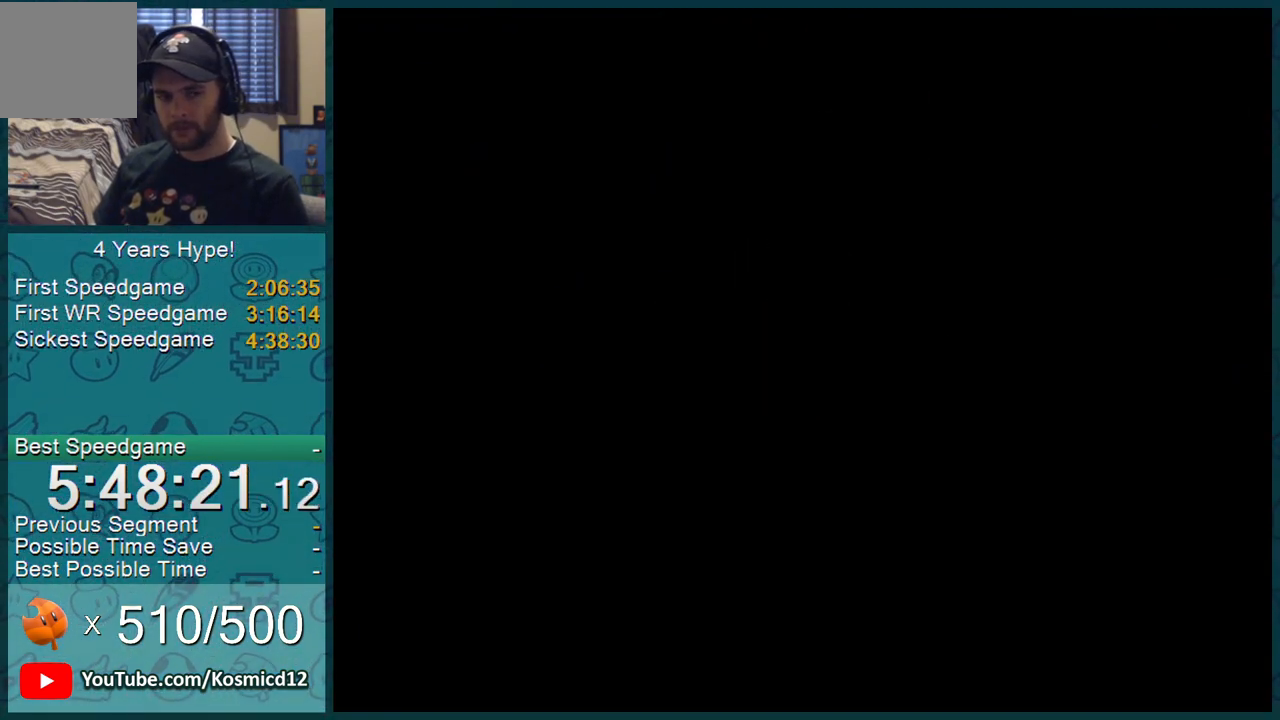
{"buttons": [], "left_stick": "center", "right_stick": "center", "events": [[17, "B", "up"], [67, "B", "down"], [150, "B", "up"], [200, "B", "down"], [234, "B", "up"], [300, "B", "down"], [317, "B", "up"], [367, "B", "down"], [384, "B", "up"], [451, "B", "down"], [484, "B", "up"]]}
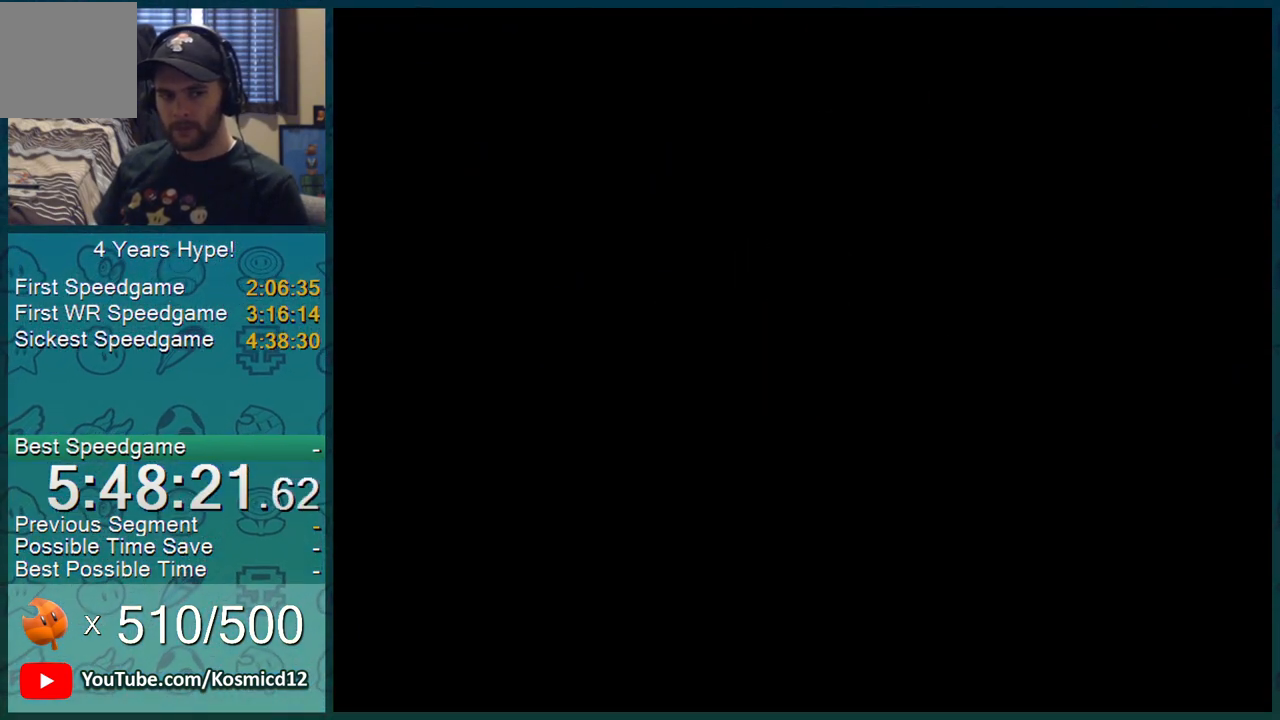
{"buttons": [], "left_stick": "center", "right_stick": "center", "events": [[16, "B", "down"], [66, "B", "up"], [116, "B", "down"], [133, "B", "up"], [166, "B", "down"], [200, "B", "up"], [233, "B", "down"], [267, "B", "up"], [300, "B", "down"], [350, "B", "up"], [400, "B", "down"], [417, "B", "up"], [450, "B", "down"], [483, "B", "up"]]}
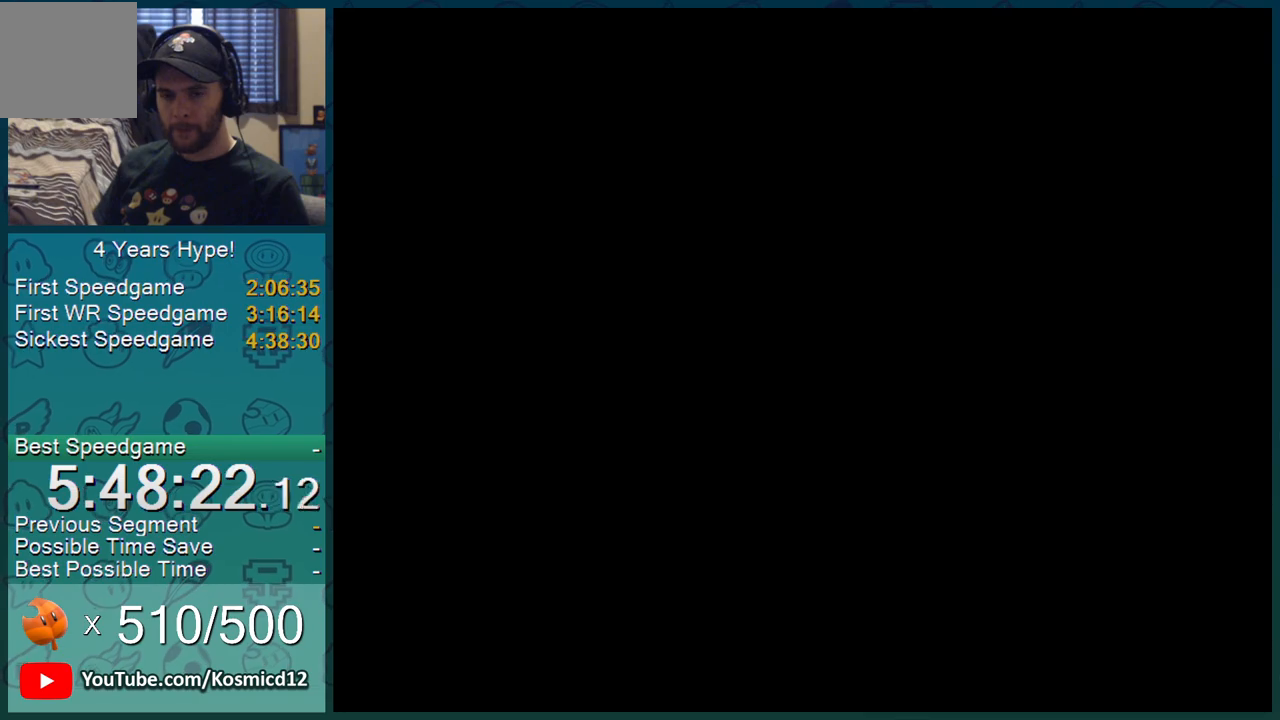
{"buttons": [], "left_stick": "center", "right_stick": "center", "events": []}
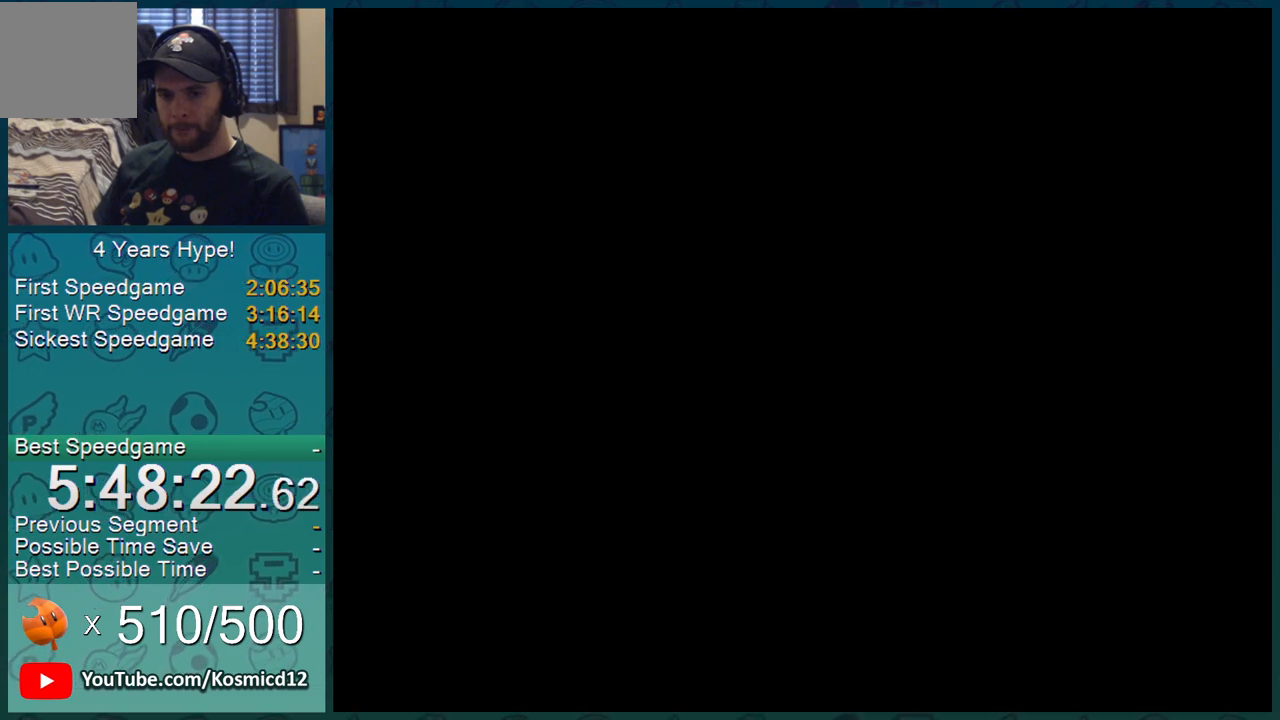
{"buttons": [], "left_stick": "center", "right_stick": "center", "events": []}
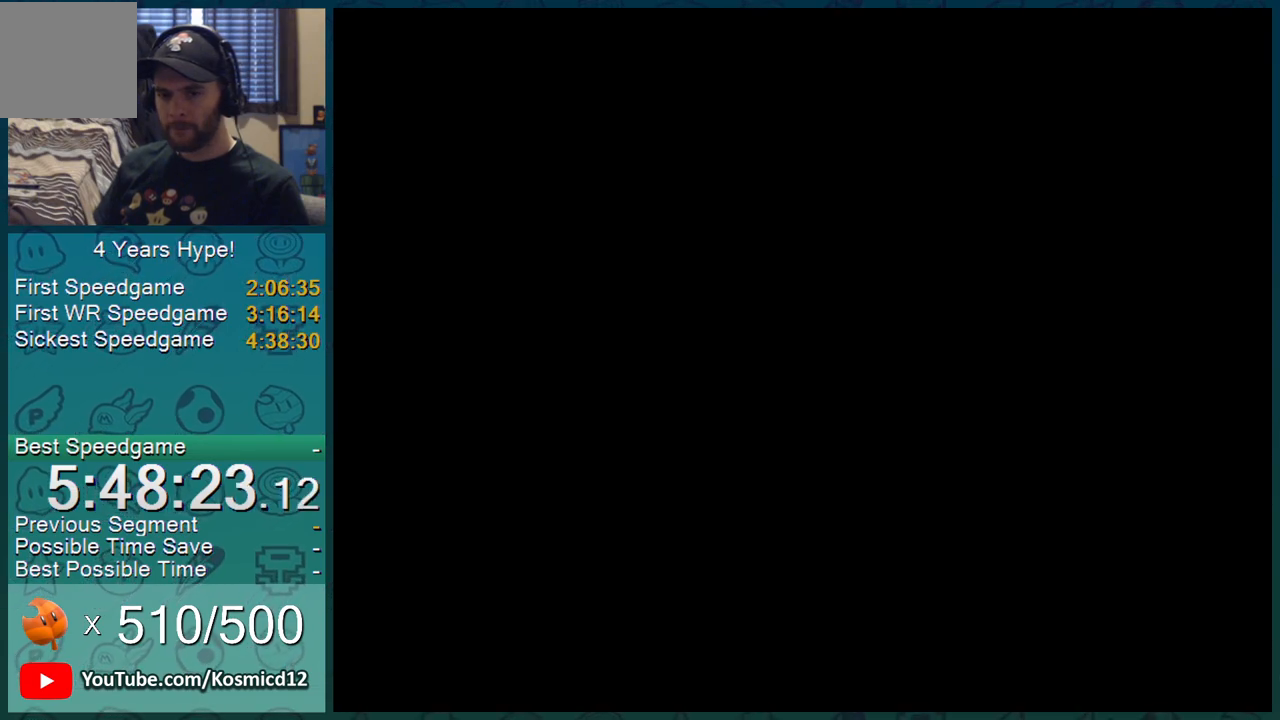
{"buttons": [], "left_stick": "center", "right_stick": "center", "events": []}
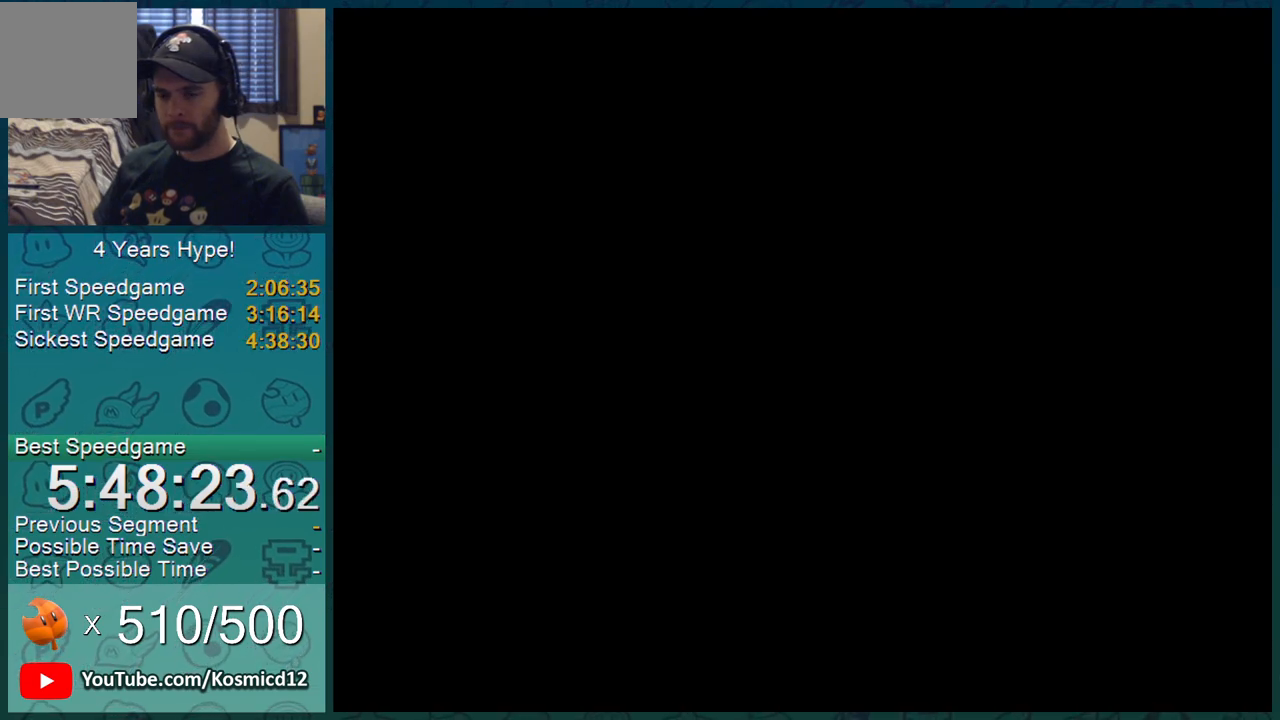
{"buttons": [], "left_stick": "center", "right_stick": "center", "events": []}
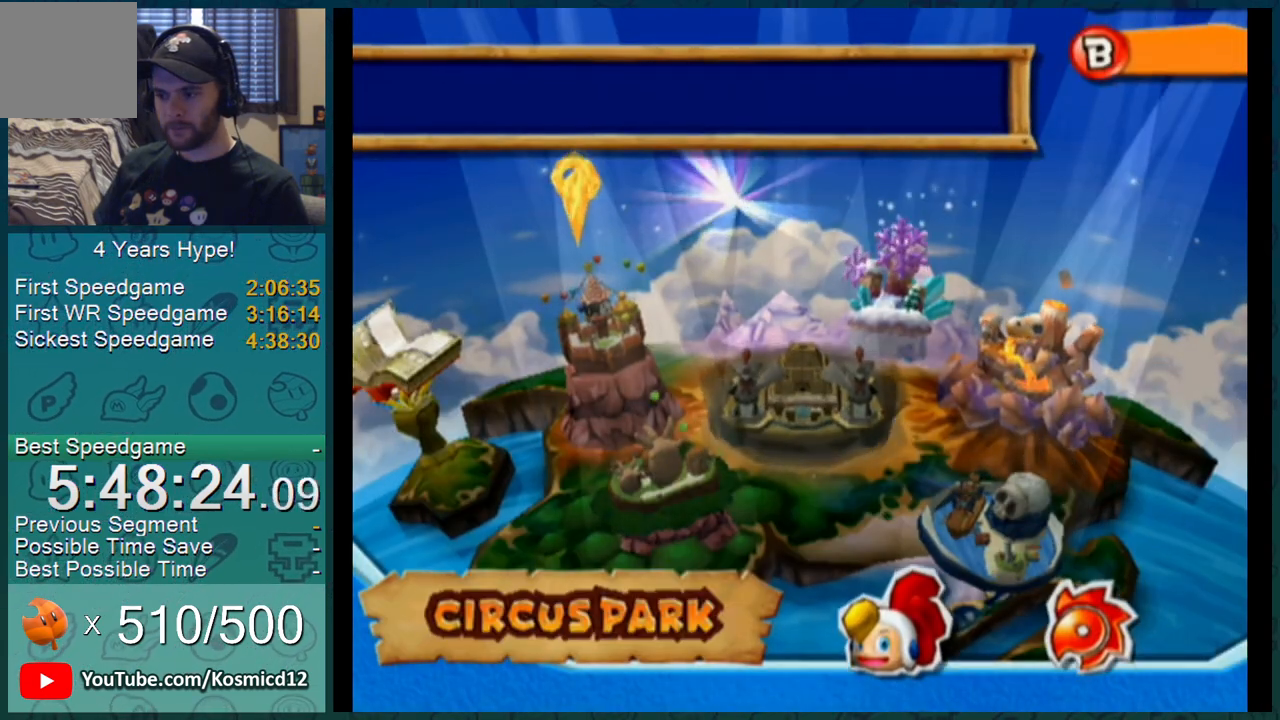
{"buttons": [], "left_stick": "center", "right_stick": "center", "events": []}
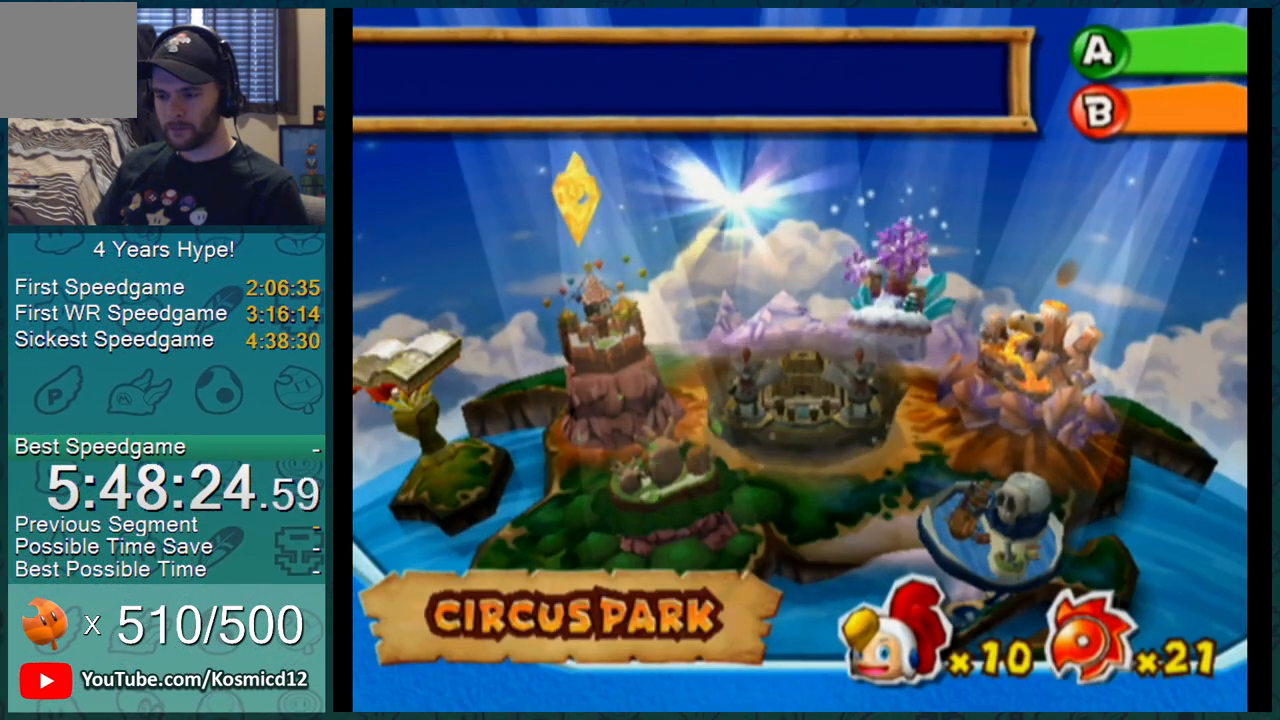
{"buttons": [], "left_stick": "center", "right_stick": "center", "events": [[334, "left_stick", "right"], [400, "A", "down"], [434, "left_stick", "center"], [450, "A", "up"]]}
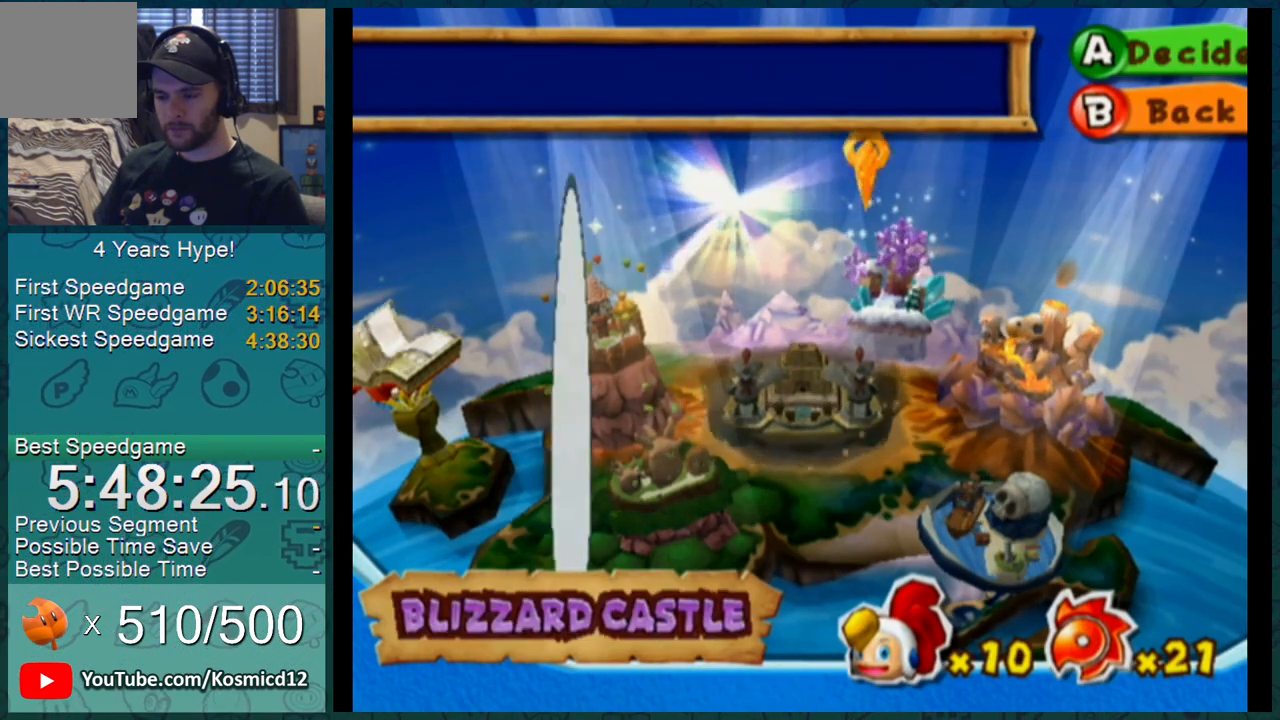
{"buttons": [], "left_stick": "center", "right_stick": "center", "events": []}
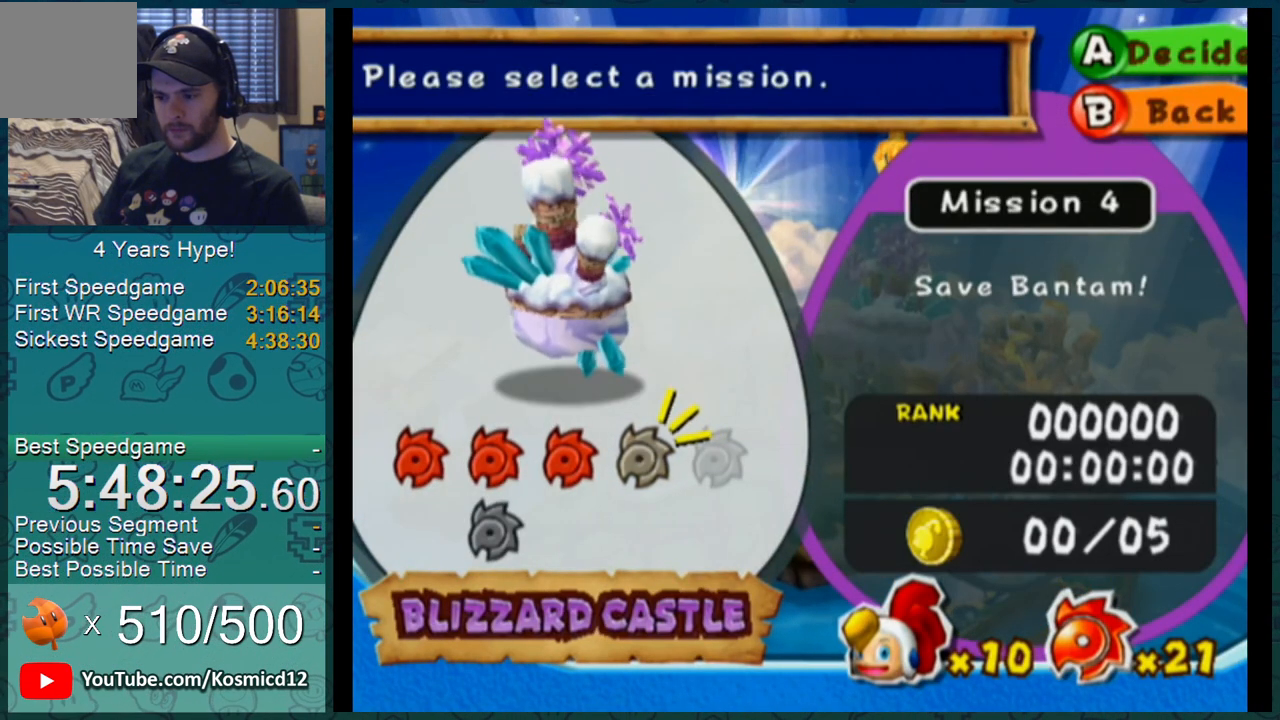
{"buttons": ["A"], "left_stick": "center", "right_stick": "center", "events": [[484, "A", "down"]]}
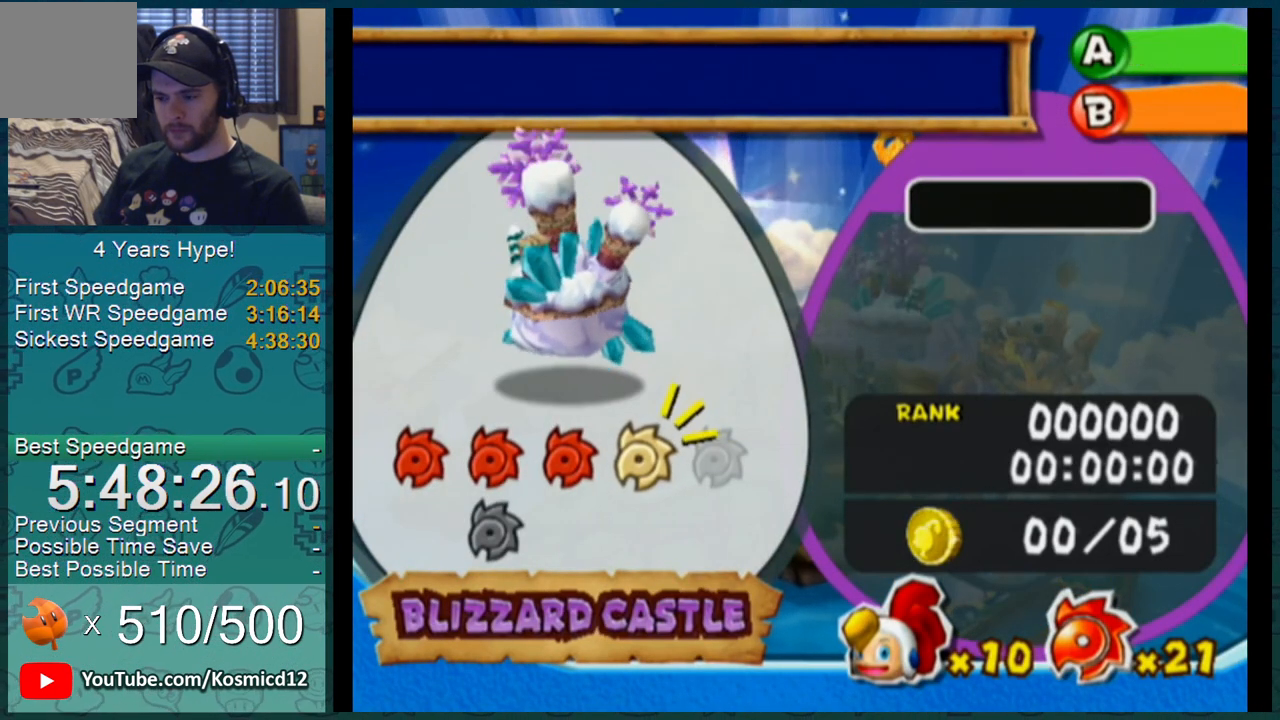
{"buttons": [], "left_stick": "center", "right_stick": "center", "events": [[51, "A", "up"], [117, "A", "down"], [184, "A", "up"]]}
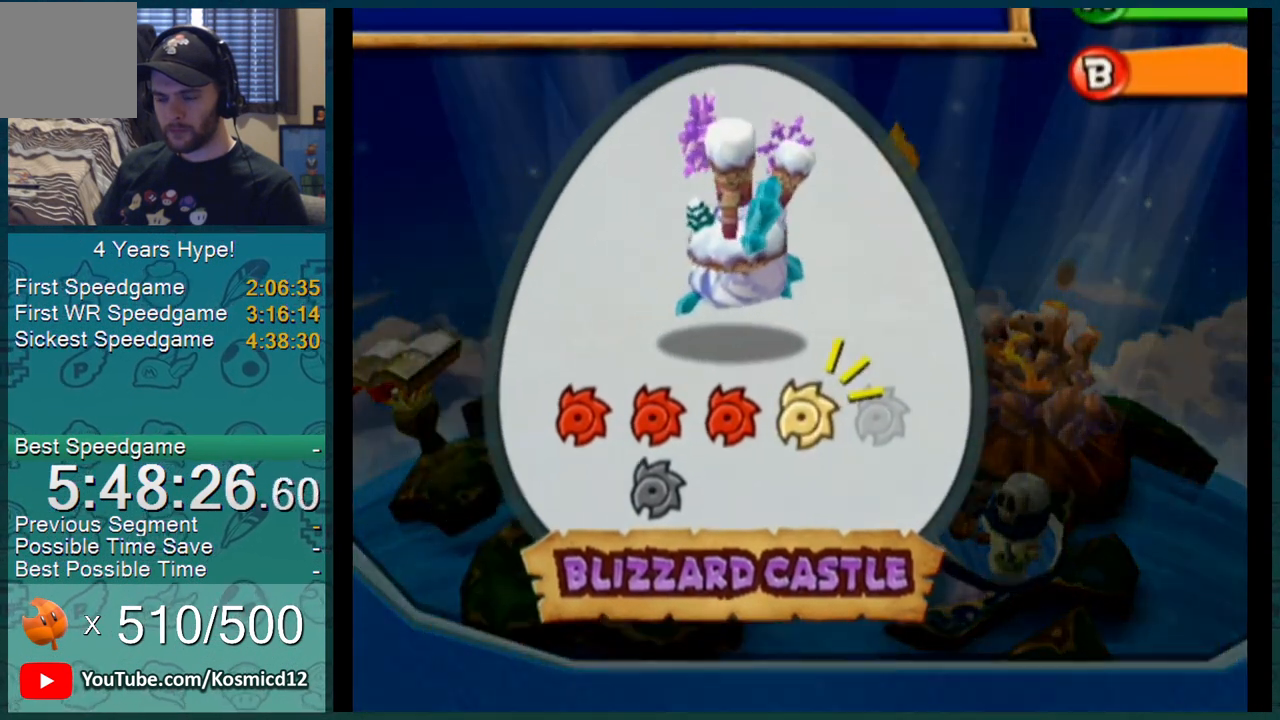
{"buttons": [], "left_stick": "center", "right_stick": "center", "events": [[50, "A", "down"], [150, "A", "up"], [417, "A", "down"], [484, "A", "up"]]}